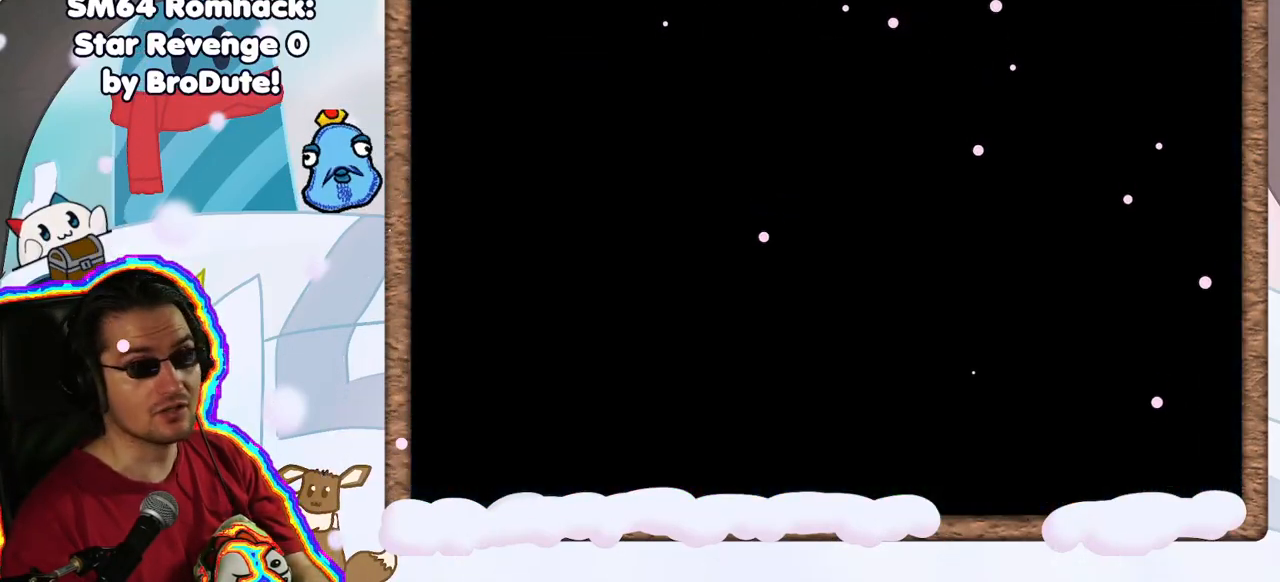
Gameplay with a controller (Nintendo layout); each line is a JSON object with the inputs held at the frame after it. "events" lists button and stick changes between this image and that frame as [ms after this image, input, new state], when the widget could be followed in between. Not read: L3 R3.
{"buttons": [], "left_stick": "center", "events": []}
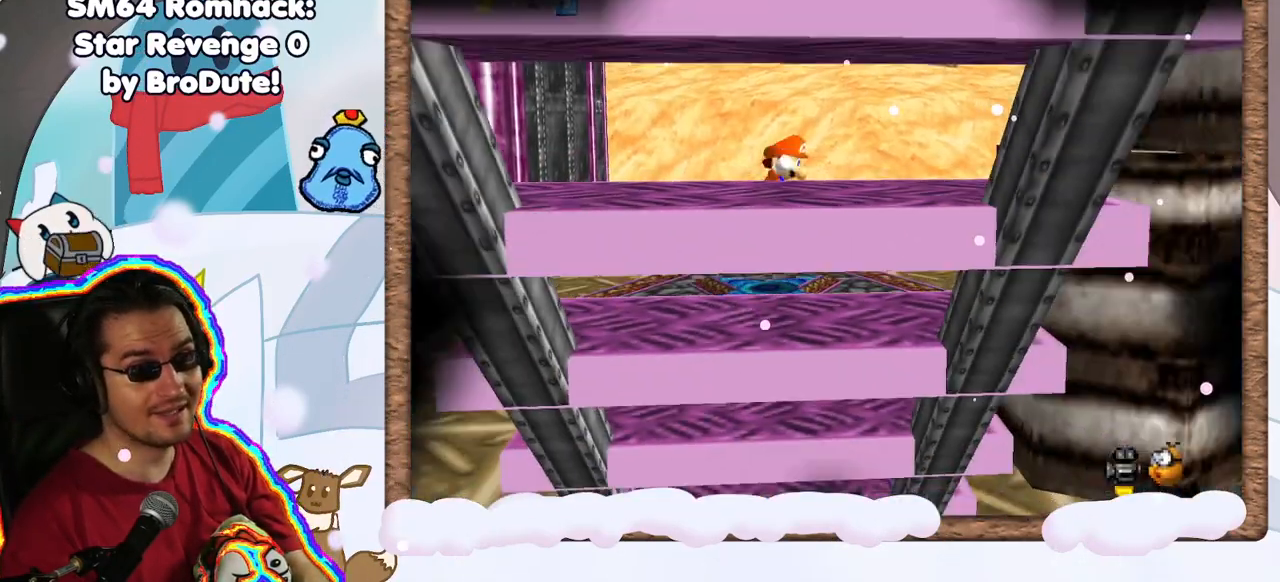
{"buttons": [], "left_stick": "center", "events": [[300, "C_LEFT", "down"], [450, "C_LEFT", "up"]]}
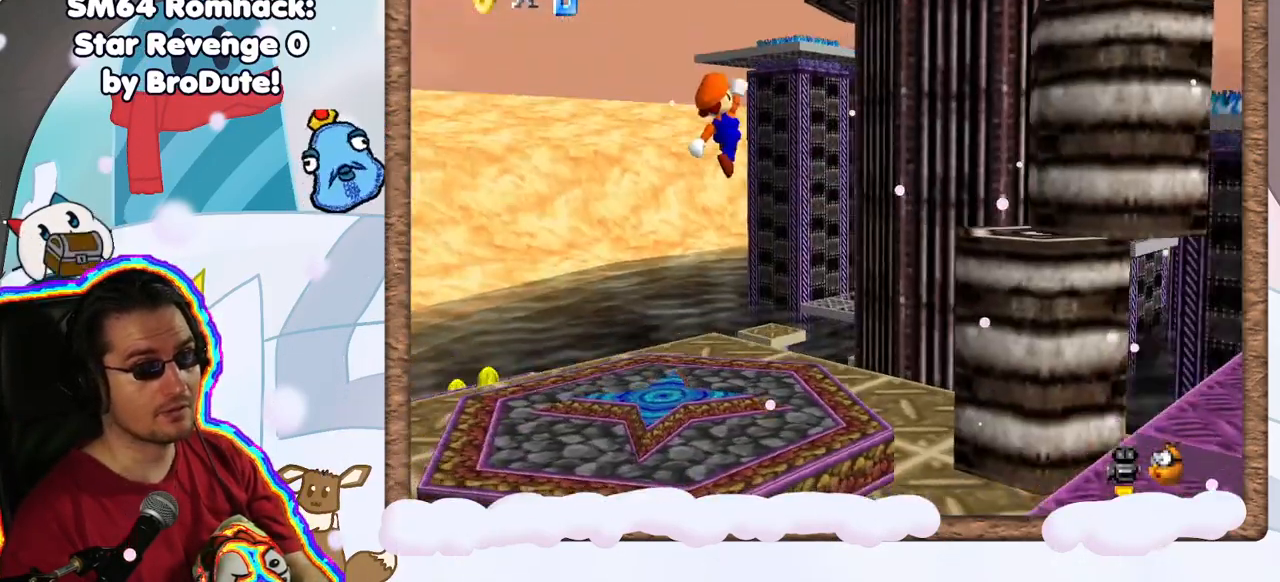
{"buttons": [], "left_stick": "up-left", "events": [[50, "C_LEFT", "down"], [150, "C_LEFT", "up"], [433, "left_stick", "up-left"]]}
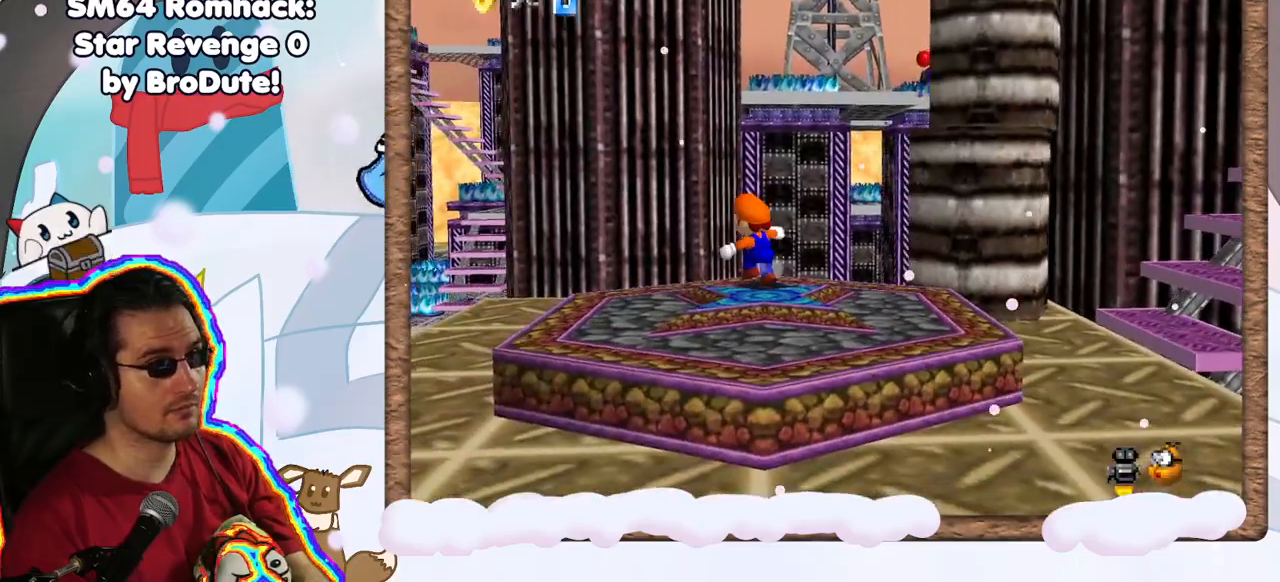
{"buttons": [], "left_stick": "left", "events": [[83, "left_stick", "left"], [317, "C_RIGHT", "down"], [350, "C_RIGHT", "up"]]}
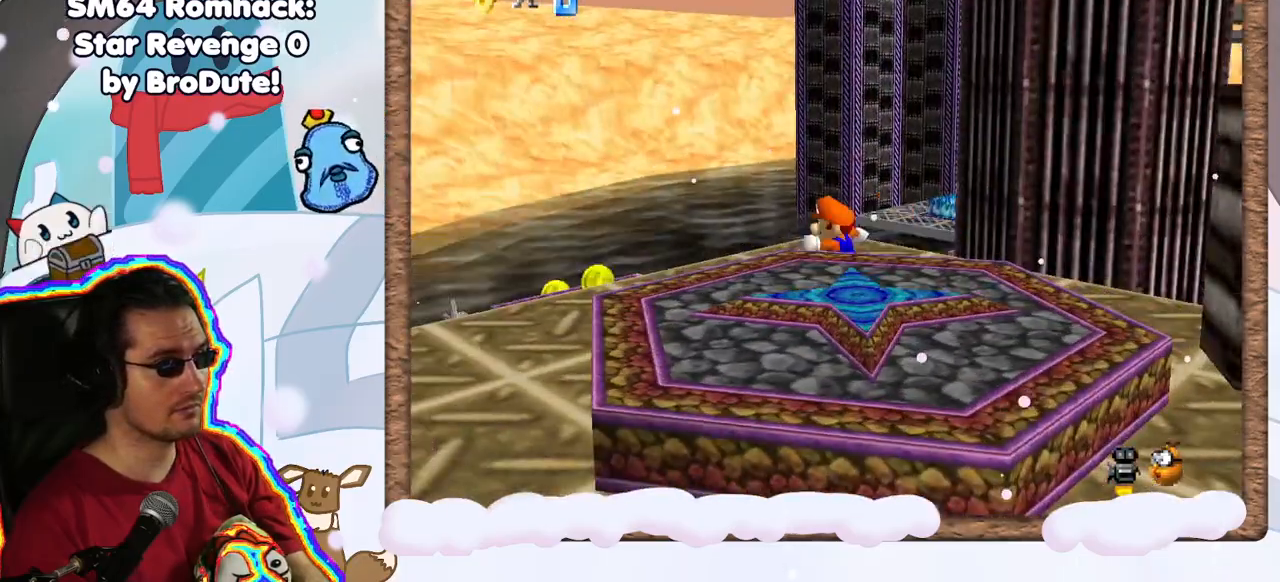
{"buttons": [], "left_stick": "left", "events": [[17, "left_stick", "center"], [67, "C_DOWN", "down"], [233, "C_DOWN", "up"], [267, "left_stick", "left"]]}
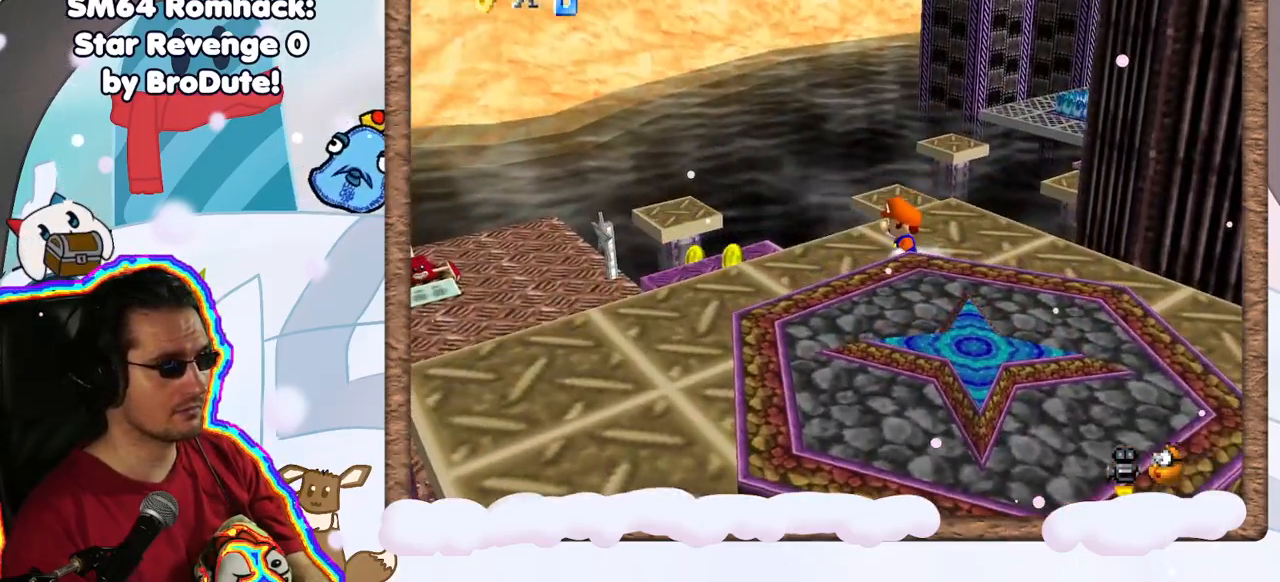
{"buttons": [], "left_stick": "up-left", "events": [[433, "left_stick", "up-left"]]}
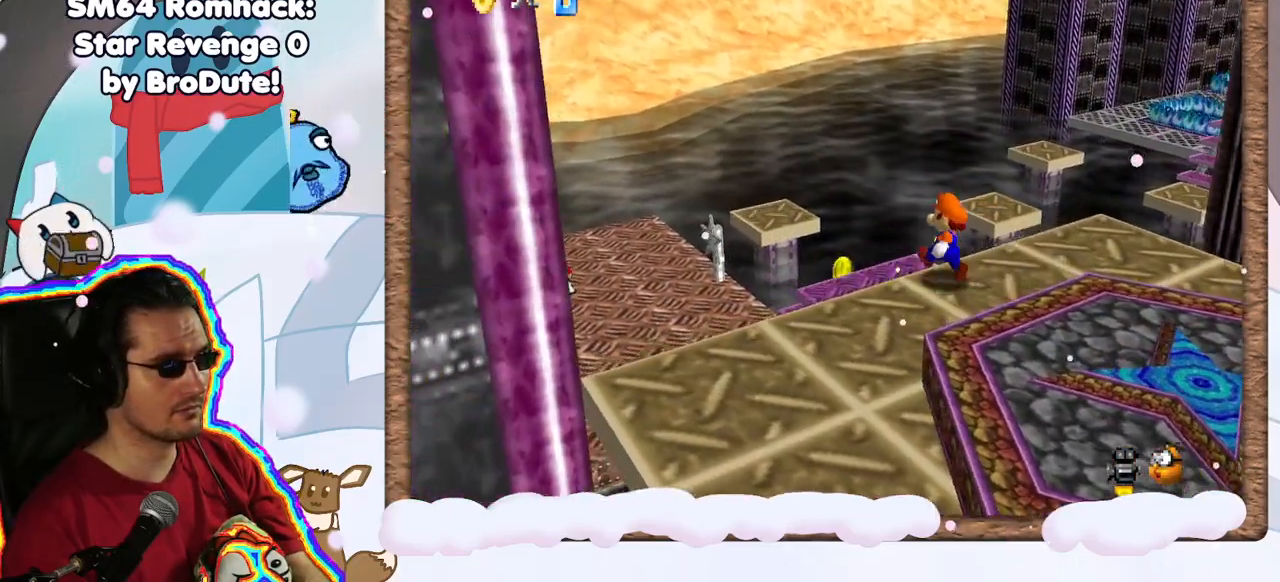
{"buttons": [], "left_stick": "up-left", "events": []}
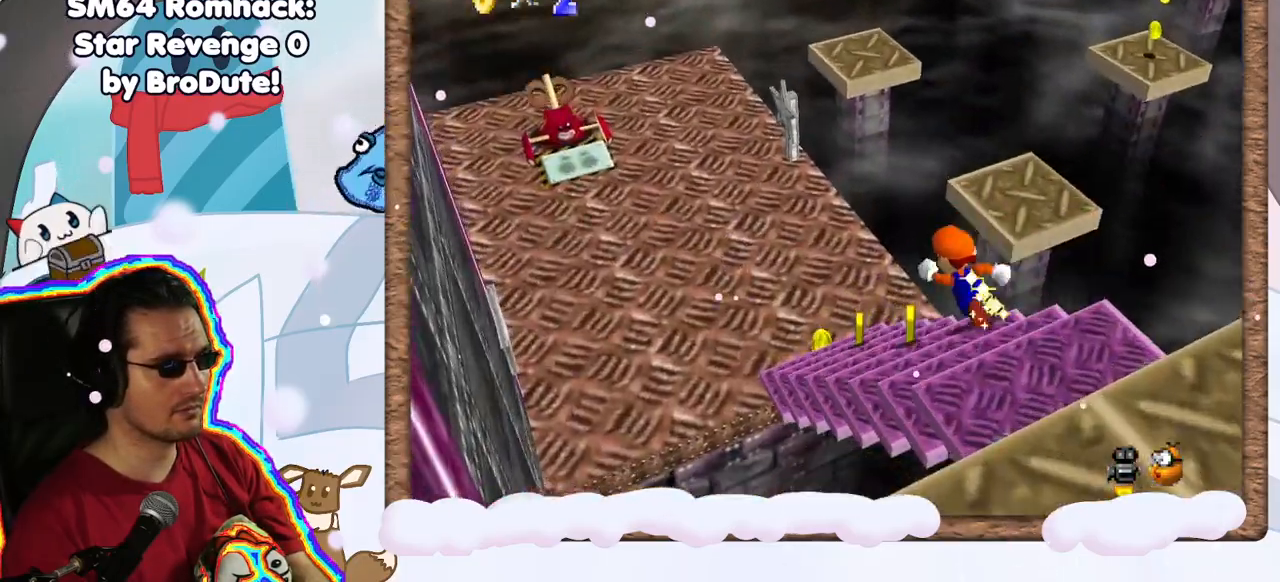
{"buttons": [], "left_stick": "up-left", "events": []}
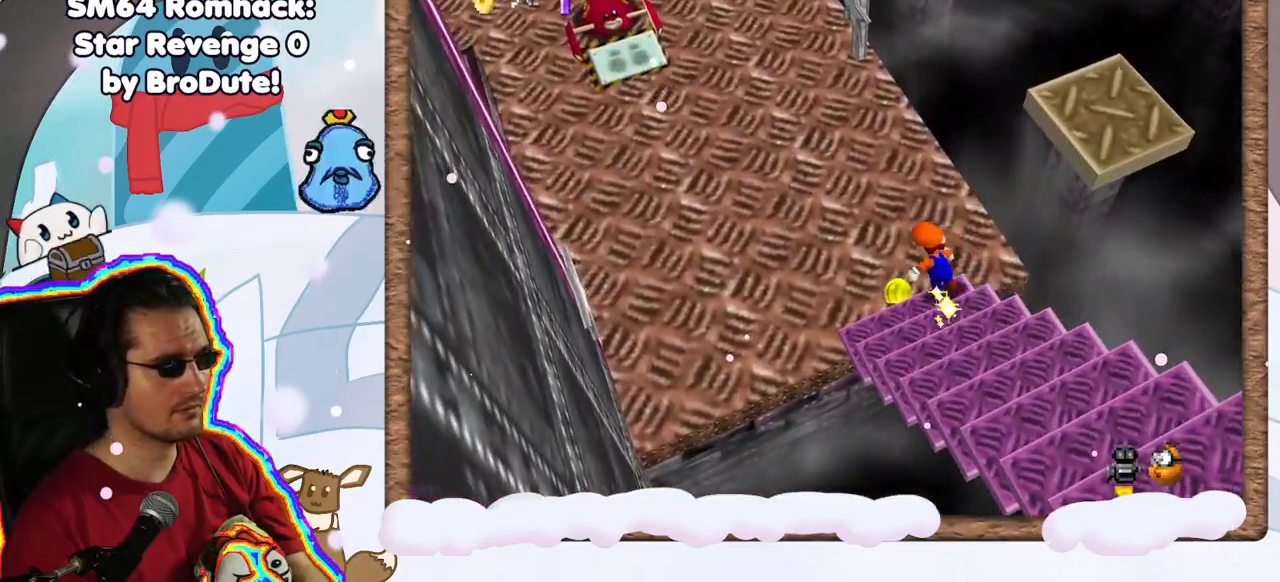
{"buttons": [], "left_stick": "left", "events": [[100, "C_LEFT", "down"], [183, "left_stick", "left"], [233, "C_LEFT", "up"]]}
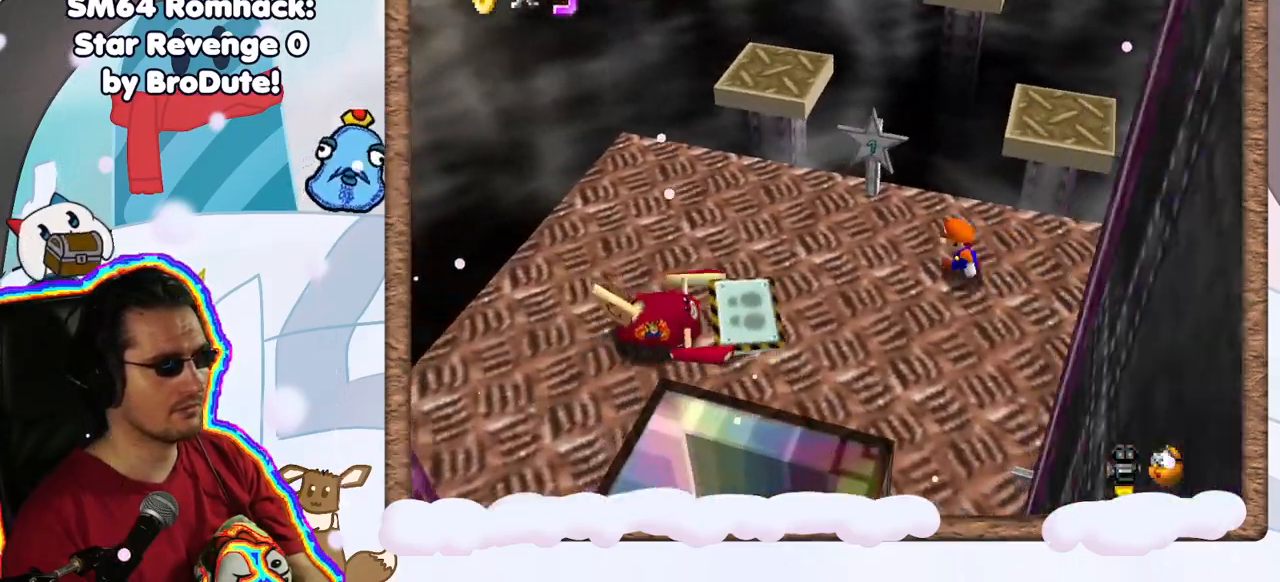
{"buttons": [], "left_stick": "left", "events": []}
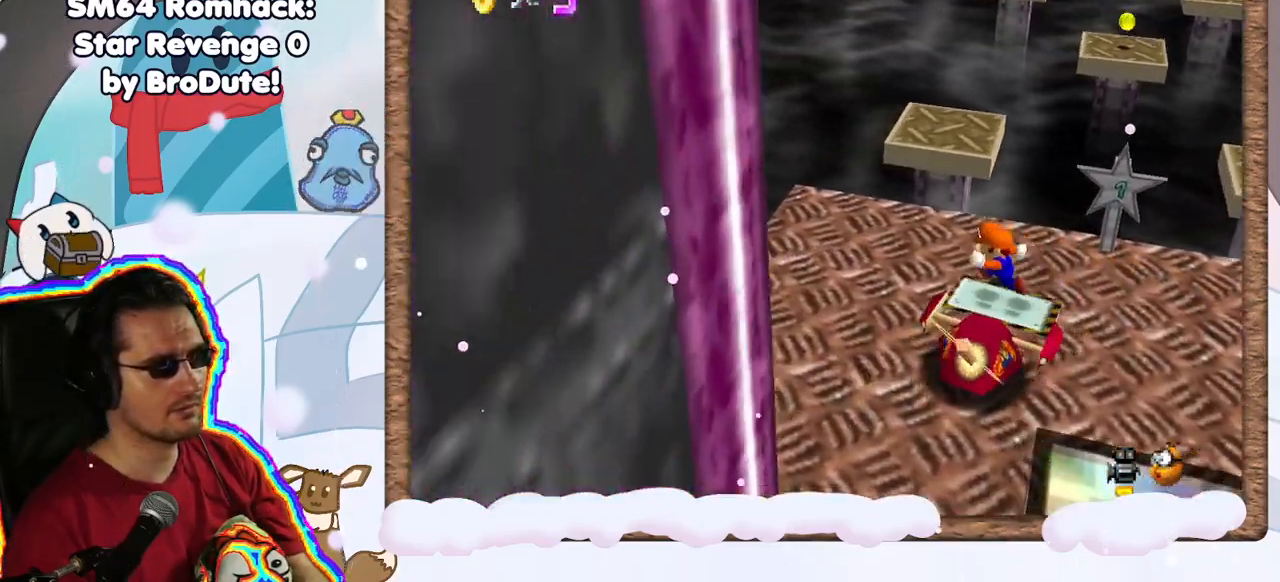
{"buttons": [], "left_stick": "up", "events": [[83, "left_stick", "up-left"], [200, "left_stick", "center"], [317, "left_stick", "up"]]}
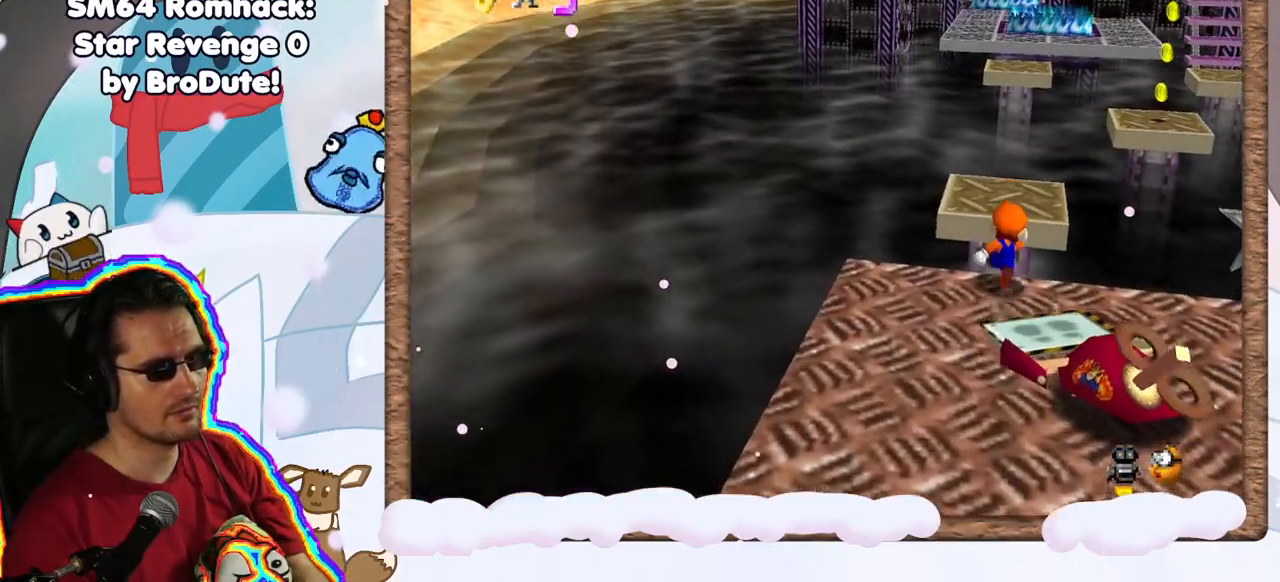
{"buttons": ["C_LEFT"], "left_stick": "down", "events": [[17, "A", "down"], [183, "A", "up"], [433, "left_stick", "down"], [483, "C_LEFT", "down"]]}
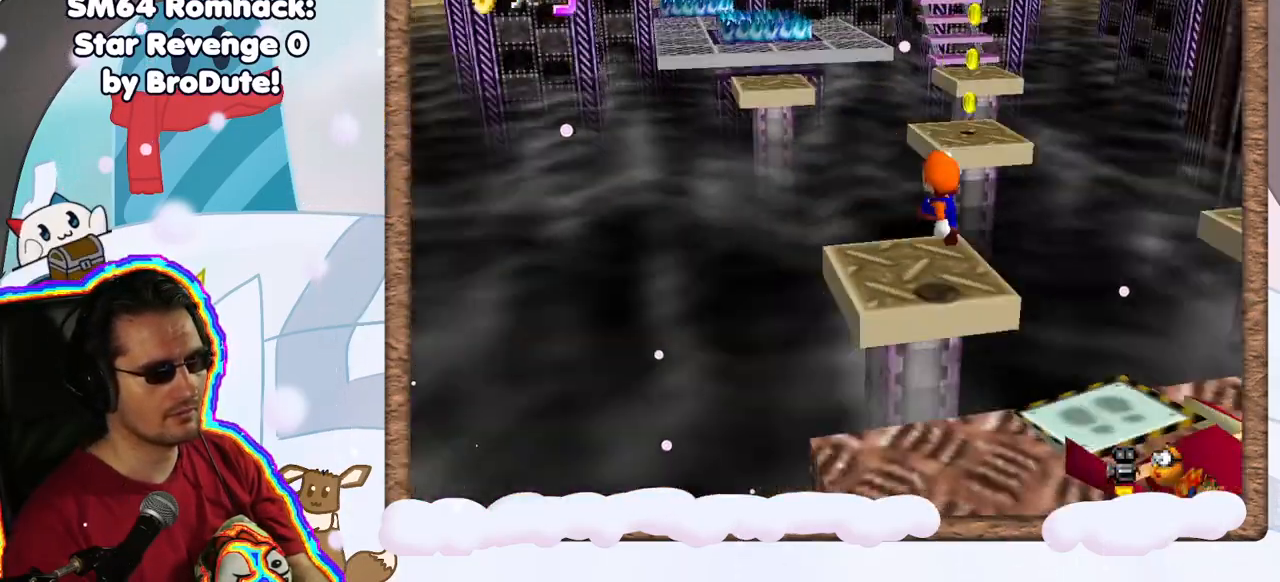
{"buttons": [], "left_stick": "center", "events": [[83, "C_LEFT", "up"], [83, "left_stick", "center"]]}
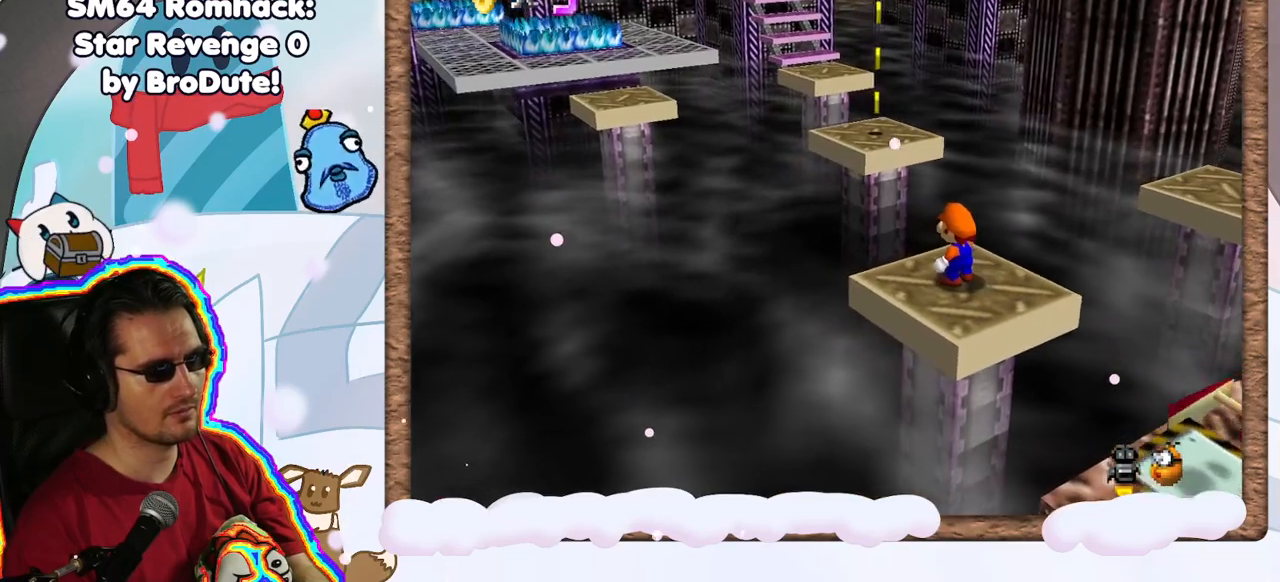
{"buttons": ["A"], "left_stick": "down", "events": [[233, "left_stick", "up"], [283, "A", "down"], [333, "left_stick", "center"], [400, "left_stick", "down"]]}
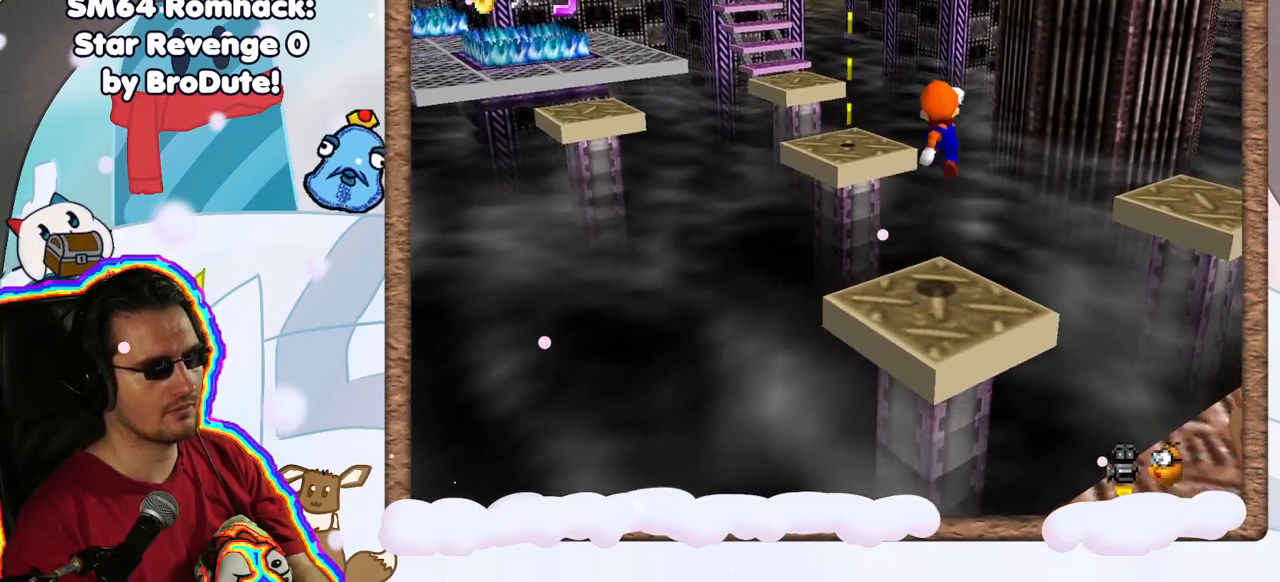
{"buttons": [], "left_stick": "center", "events": [[50, "A", "up"], [433, "left_stick", "center"]]}
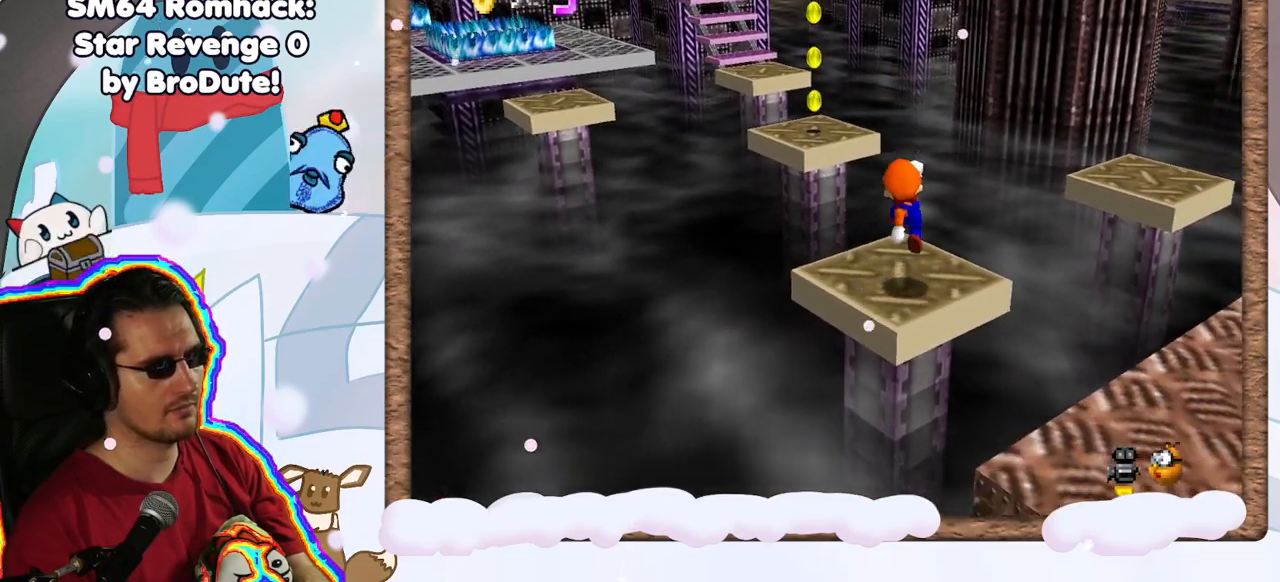
{"buttons": [], "left_stick": "up", "events": [[317, "left_stick", "up"]]}
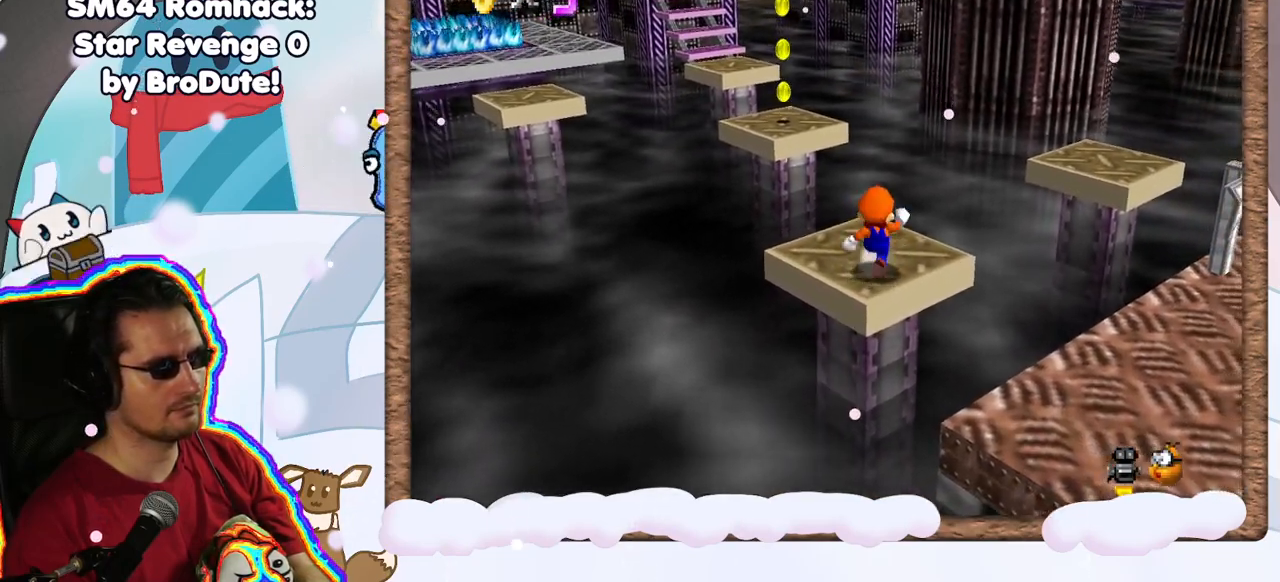
{"buttons": ["A", "Z"], "left_stick": "up", "events": [[367, "Z", "down"], [433, "A", "down"]]}
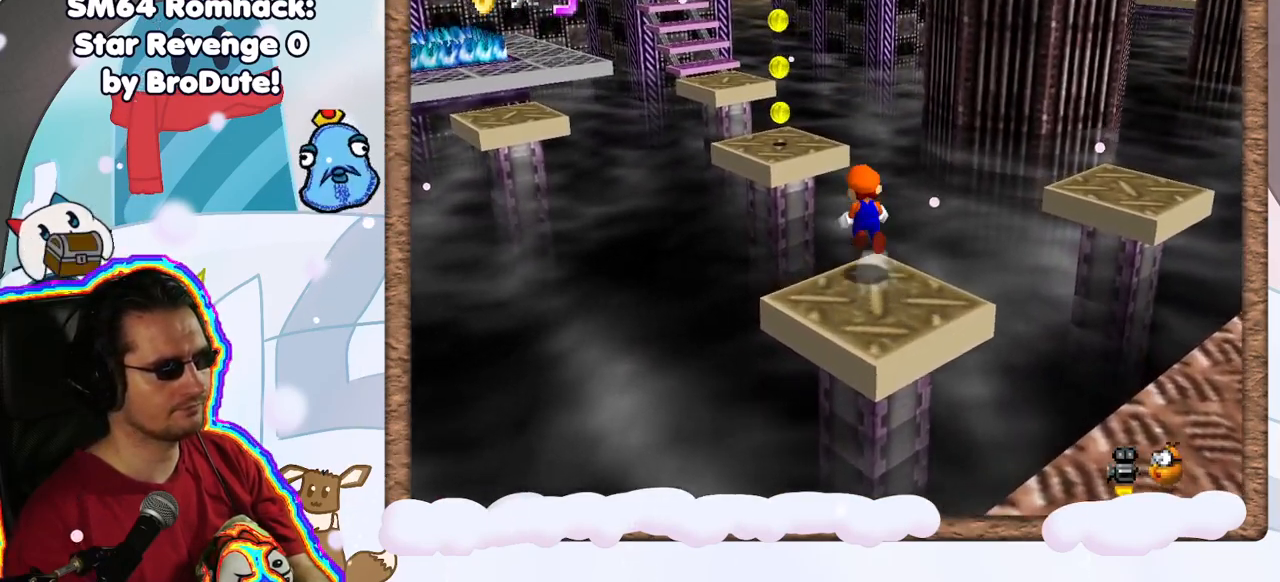
{"buttons": [], "left_stick": "down", "events": [[50, "left_stick", "up-left"], [167, "A", "up"], [217, "Z", "up"], [383, "left_stick", "center"], [450, "left_stick", "down"]]}
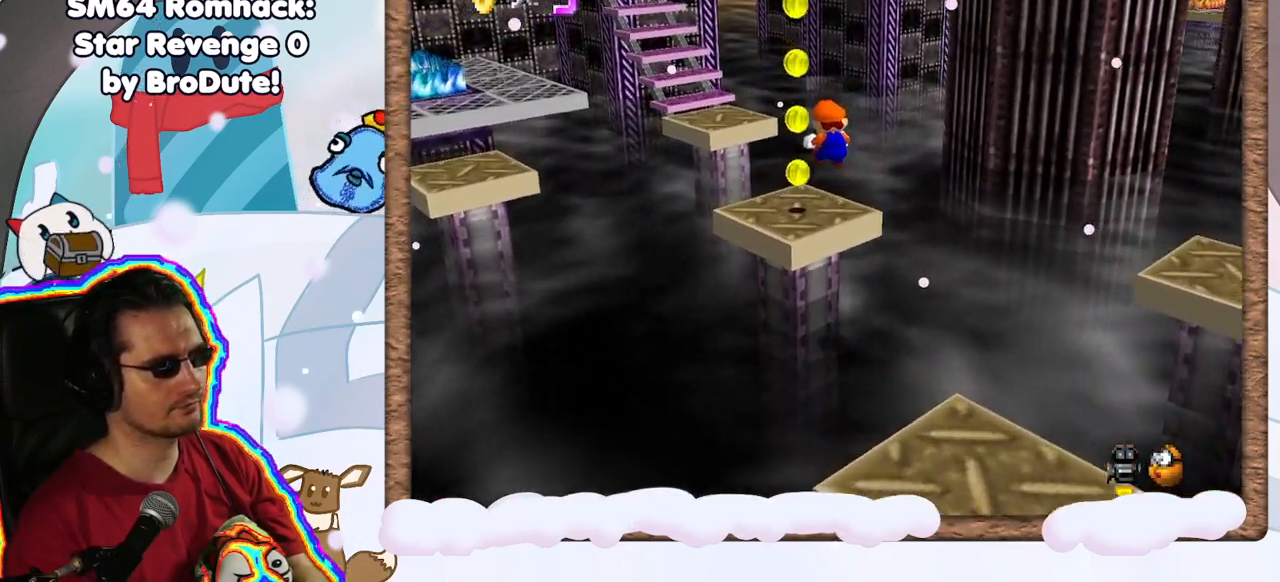
{"buttons": [], "left_stick": "center", "events": [[217, "left_stick", "center"]]}
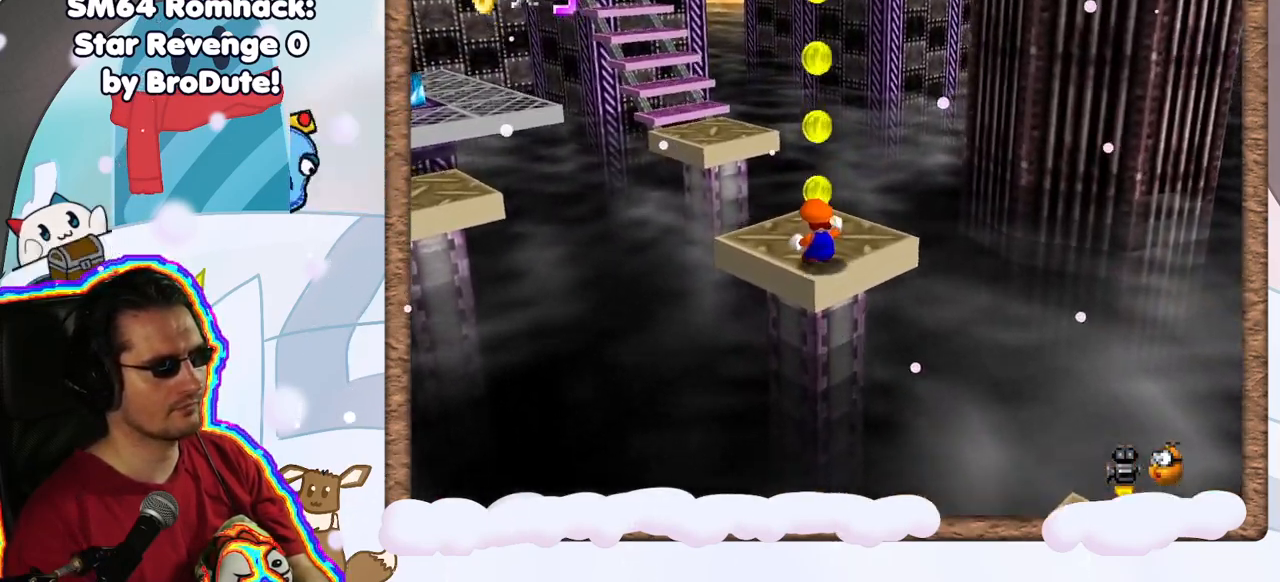
{"buttons": [], "left_stick": "center", "events": [[183, "left_stick", "up"], [283, "left_stick", "center"], [417, "A", "down"], [483, "A", "up"]]}
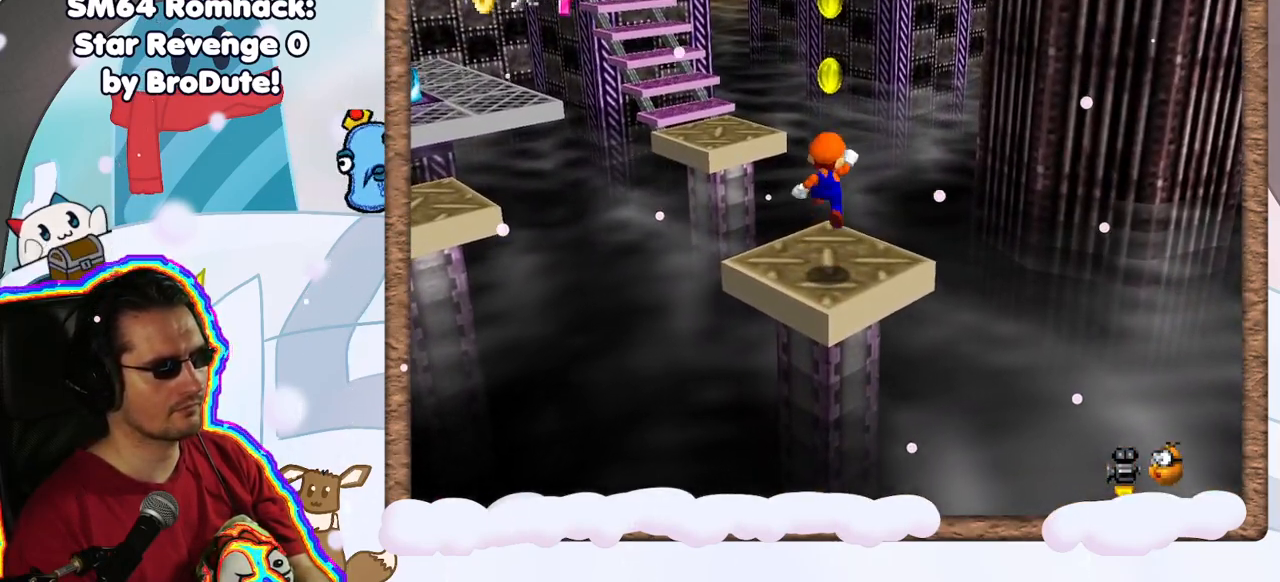
{"buttons": ["A"], "left_stick": "center", "events": [[133, "left_stick", "up"], [350, "left_stick", "center"], [450, "A", "down"]]}
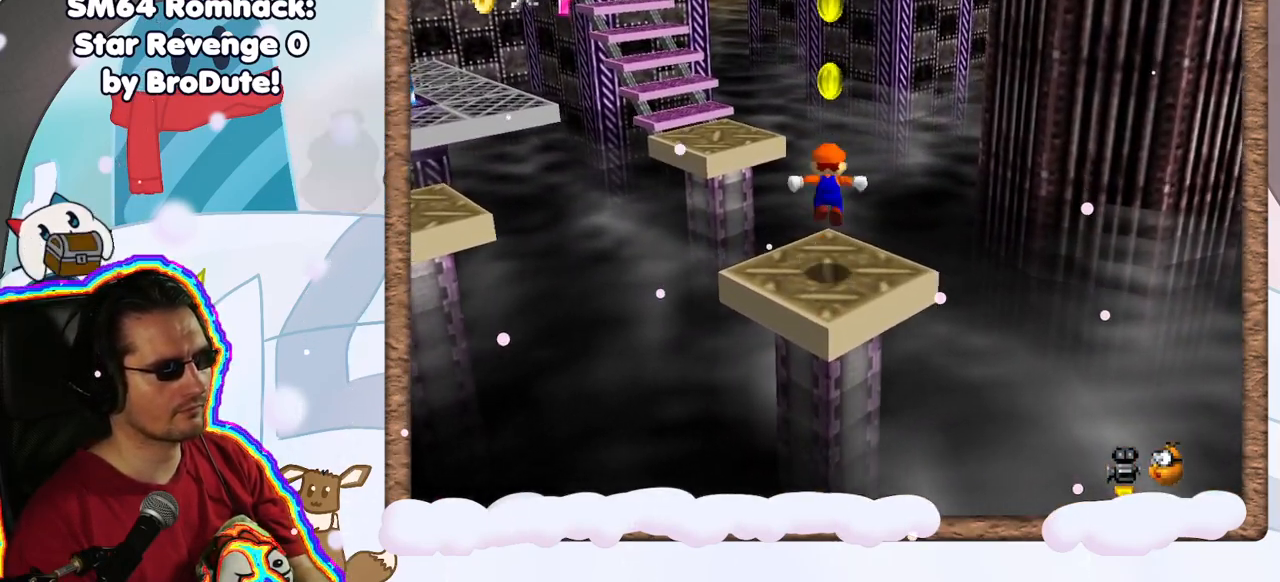
{"buttons": [], "left_stick": "center", "events": [[333, "Z", "down"], [383, "A", "up"], [500, "Z", "up"]]}
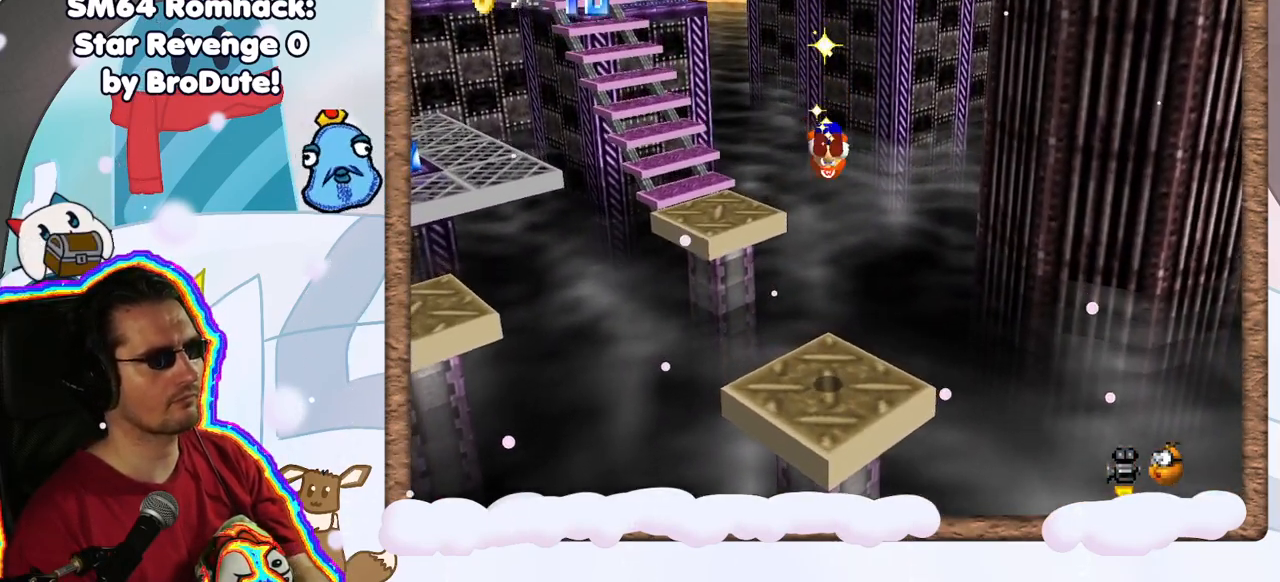
{"buttons": [], "left_stick": "center", "events": [[117, "C_RIGHT", "down"], [267, "C_RIGHT", "up"]]}
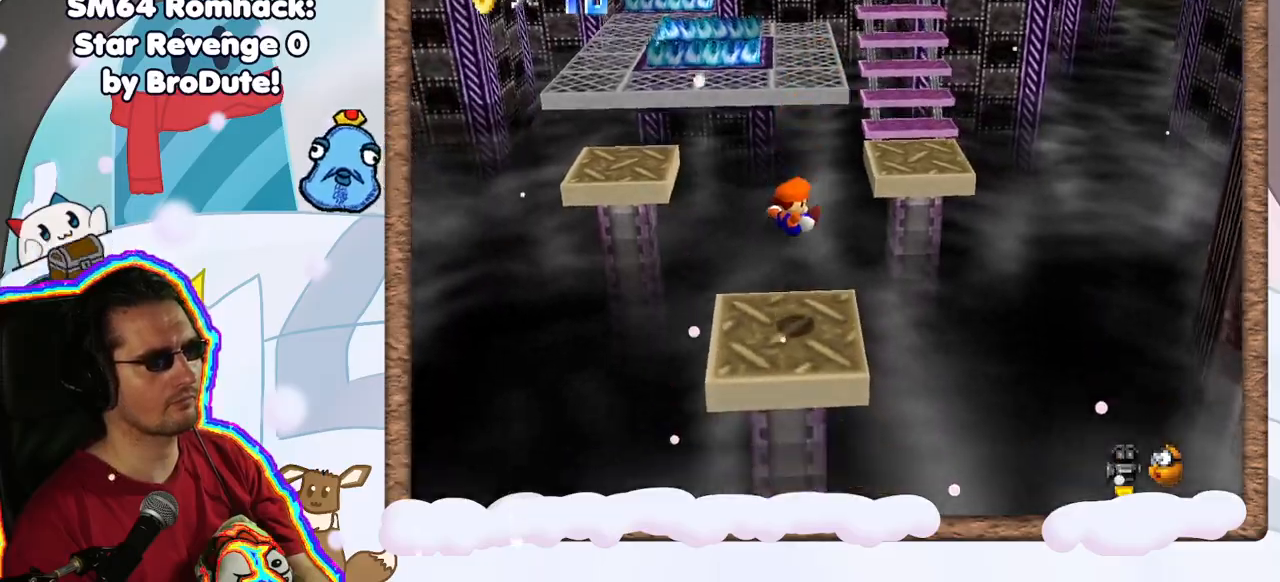
{"buttons": [], "left_stick": "center", "events": [[83, "C_LEFT", "down"], [200, "C_LEFT", "up"]]}
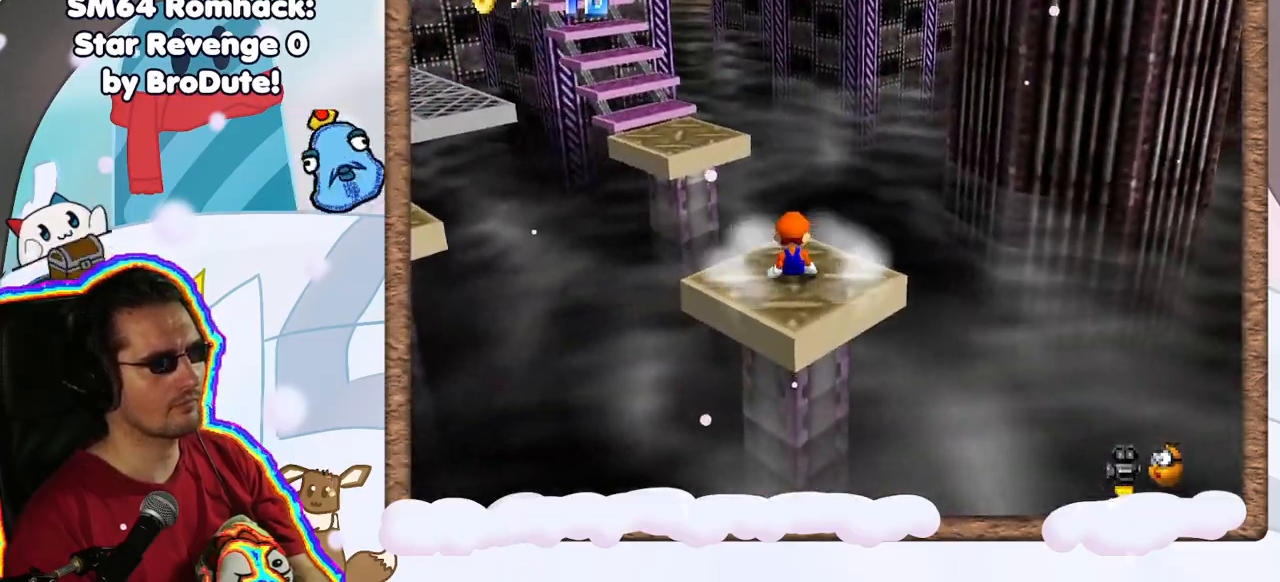
{"buttons": ["Z"], "left_stick": "up-left", "events": [[150, "left_stick", "up"], [417, "left_stick", "up-left"], [483, "Z", "down"]]}
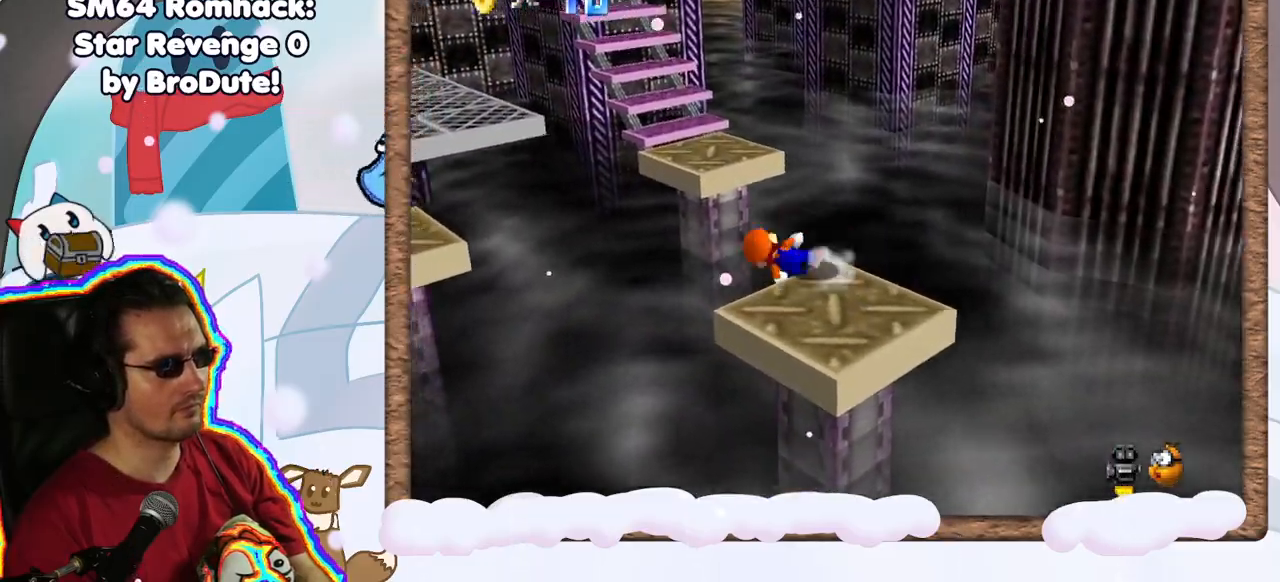
{"buttons": [], "left_stick": "up", "events": [[17, "A", "down"], [200, "left_stick", "up"], [333, "A", "up"], [350, "Z", "up"]]}
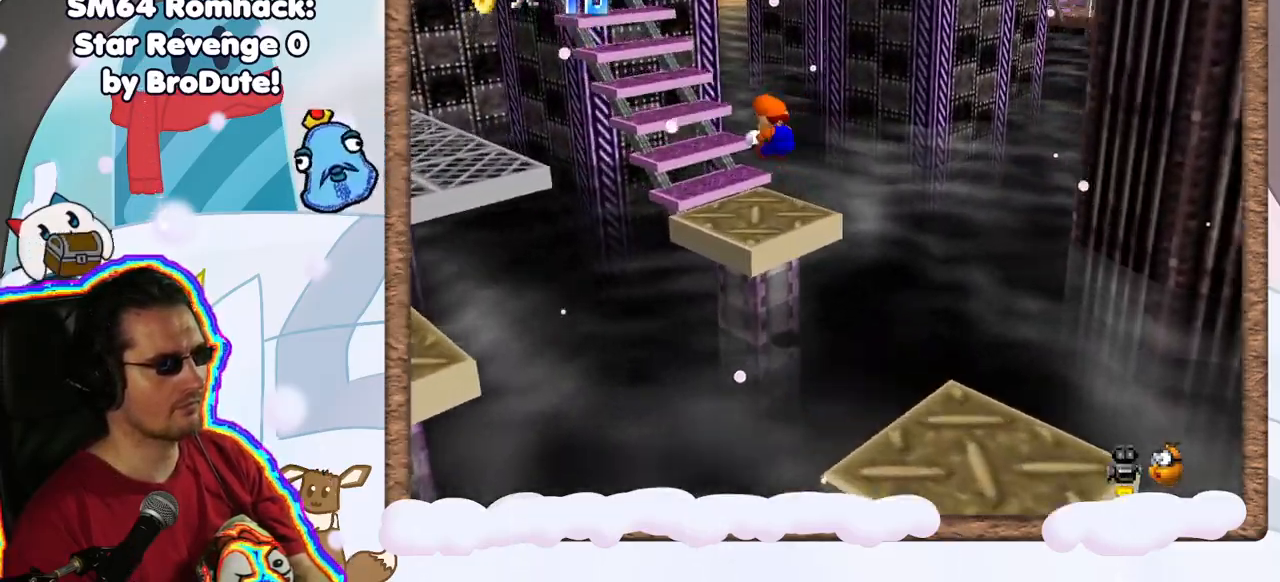
{"buttons": [], "left_stick": "up", "events": [[67, "C_RIGHT", "down"], [167, "left_stick", "up-right"], [183, "C_RIGHT", "up"], [433, "left_stick", "up"]]}
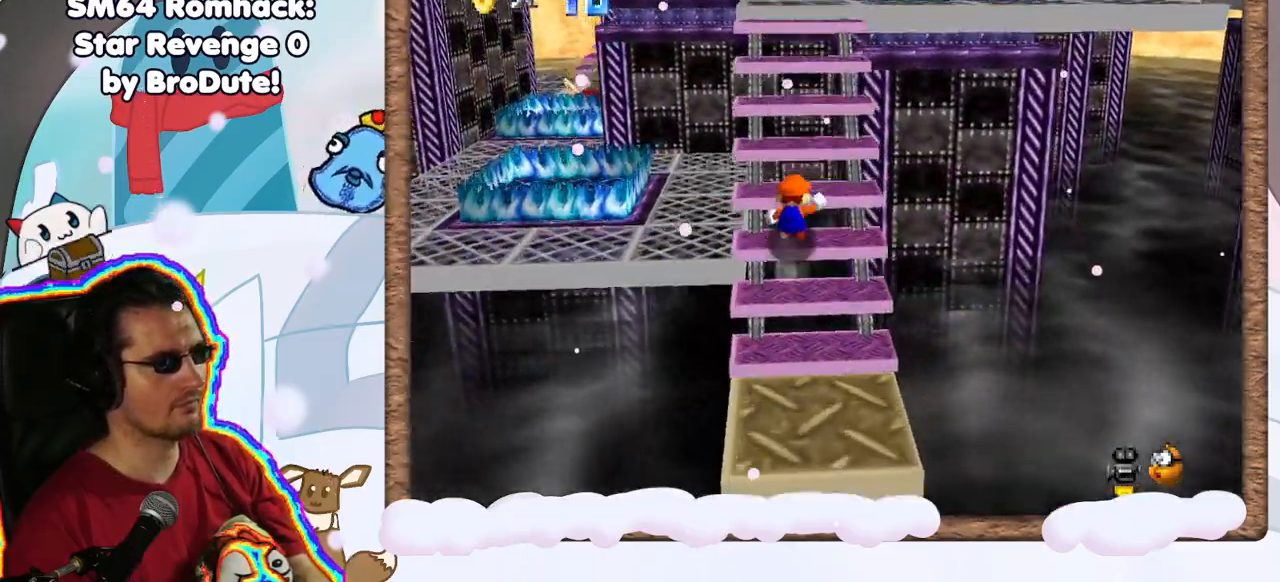
{"buttons": [], "left_stick": "center", "events": [[350, "left_stick", "center"], [433, "C_LEFT", "down"], [500, "C_LEFT", "up"]]}
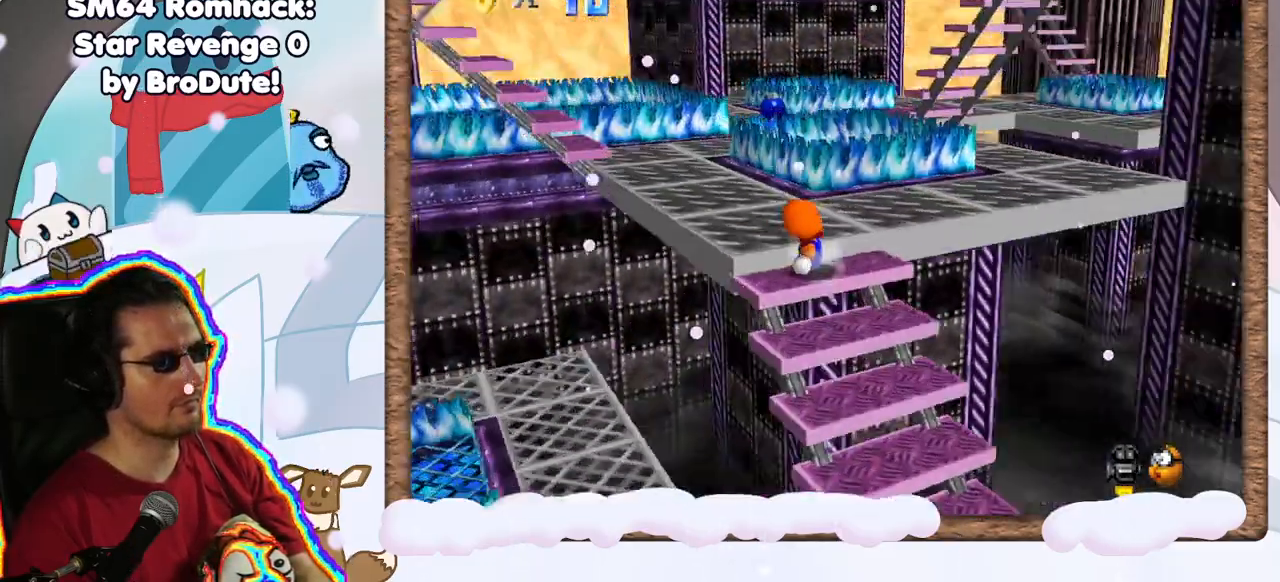
{"buttons": [], "left_stick": "left", "events": [[50, "left_stick", "up"], [100, "A", "down"], [217, "left_stick", "up-left"], [283, "A", "up"], [500, "left_stick", "left"]]}
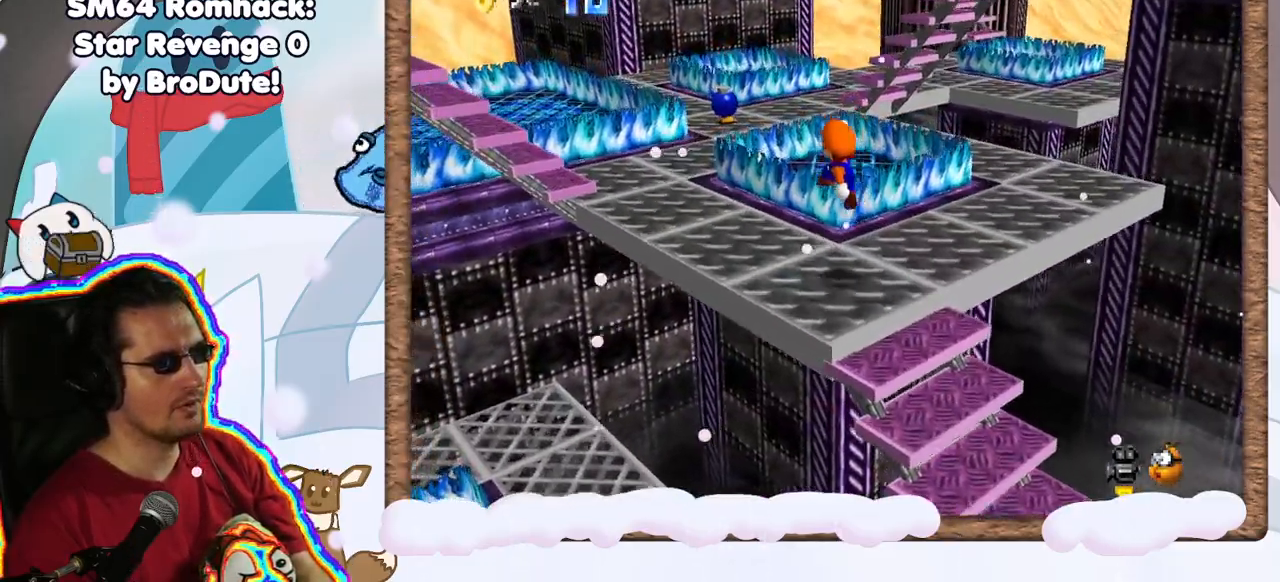
{"buttons": [], "left_stick": "left", "events": []}